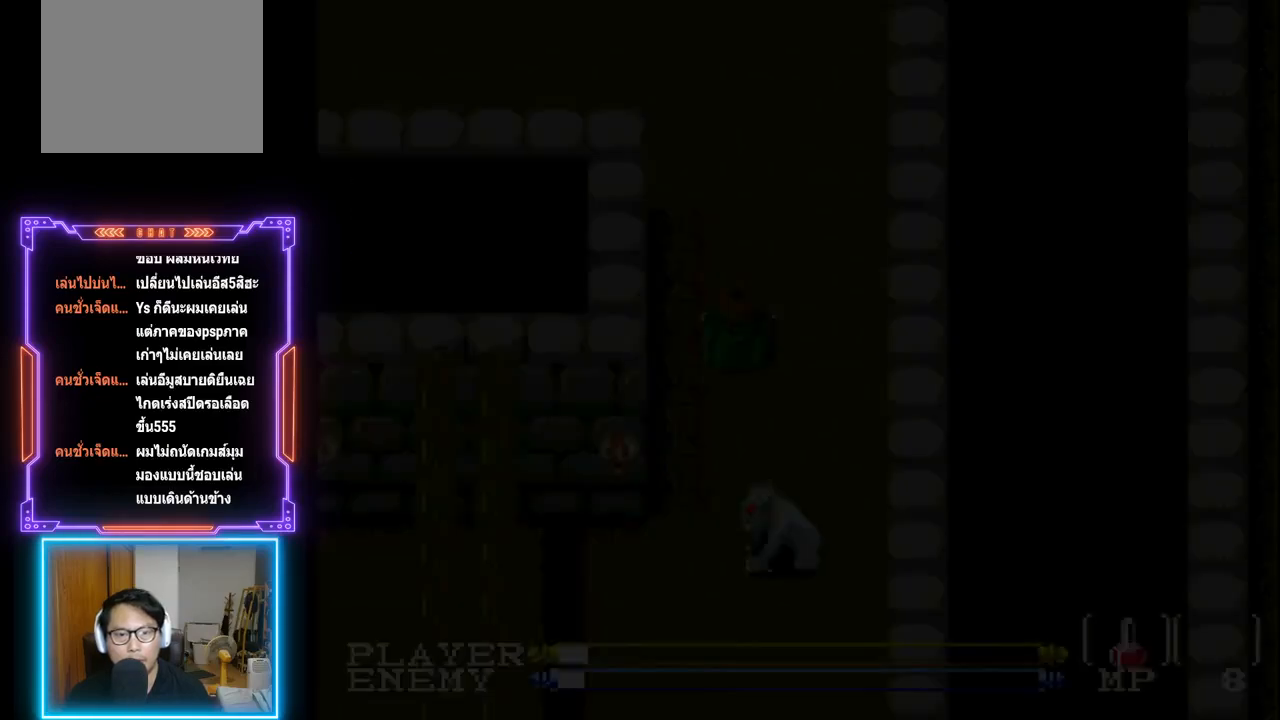
Gameplay with a controller (PlayStation layout); each line is a JSON object with the inputs held at the frame after it. "events" lists button and stick changes between this image and that frame as [ms after this image, input, new state], when the widget could be followed in between. Not read: L3 R3 right_stick.
{"buttons": [], "left_stick": "center", "events": []}
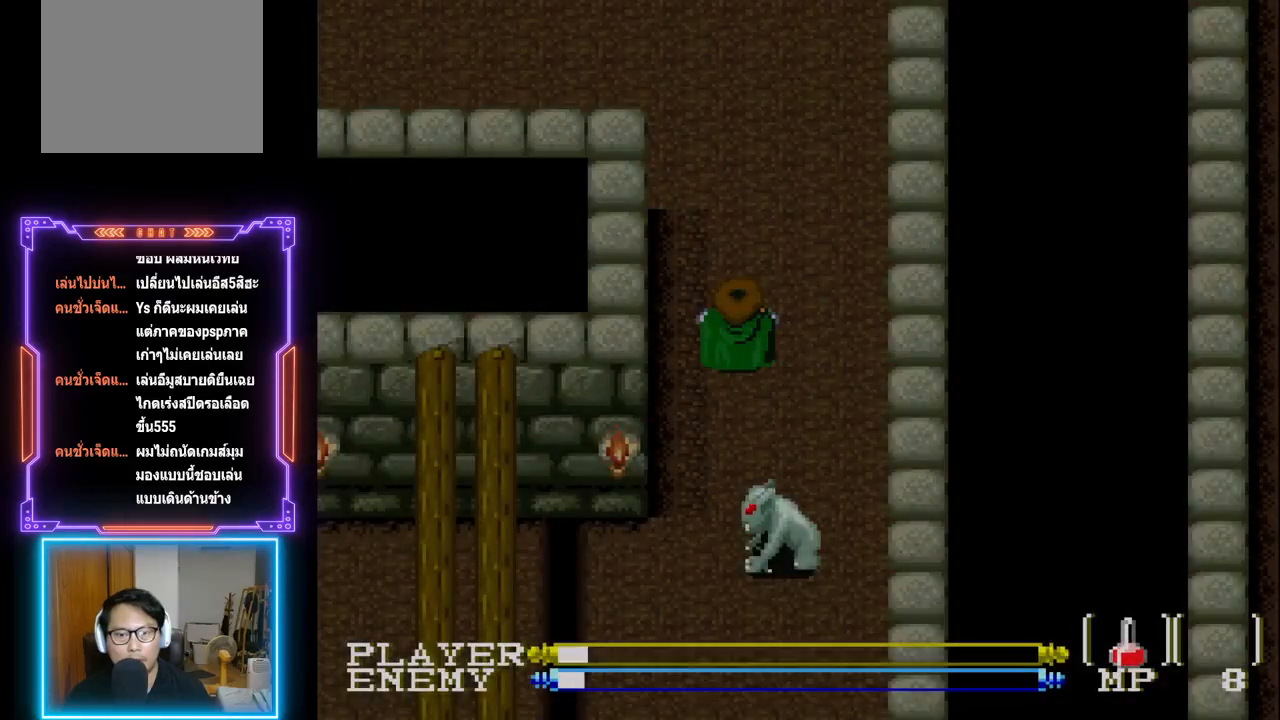
{"buttons": ["DPAD_UP"], "left_stick": "center", "events": [[417, "DPAD_UP", "down"]]}
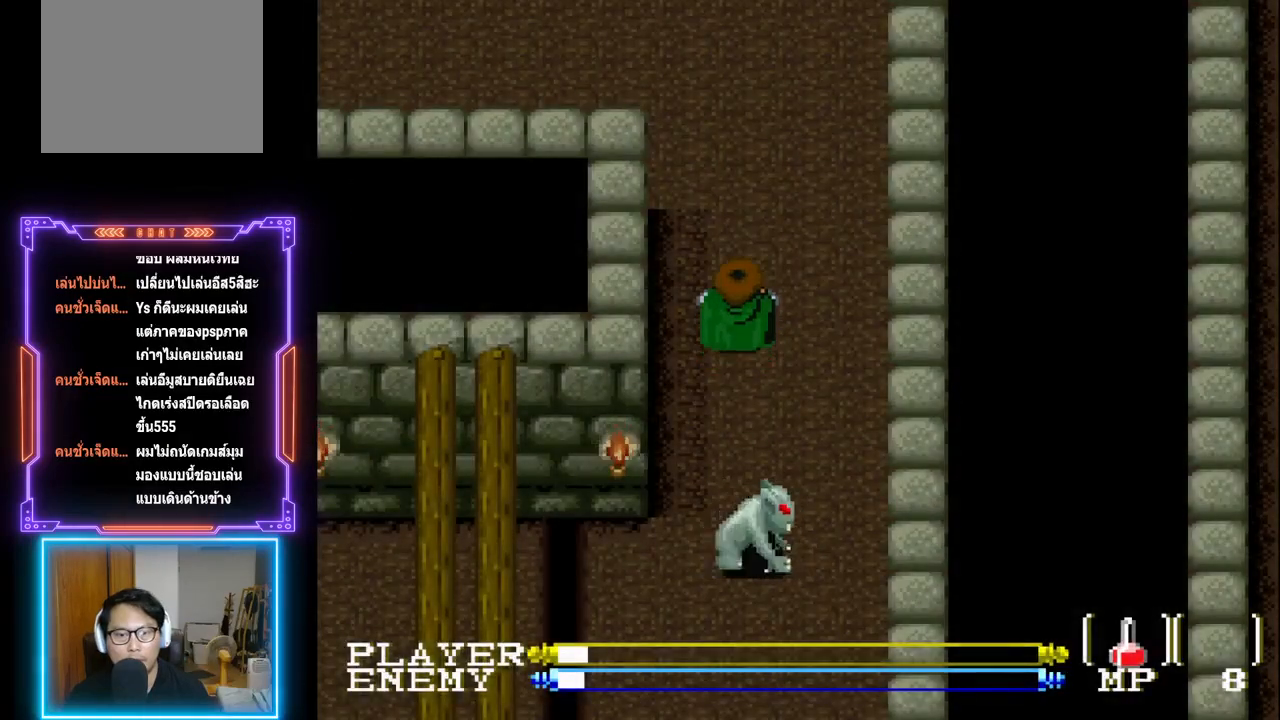
{"buttons": ["DPAD_UP"], "left_stick": "center", "events": []}
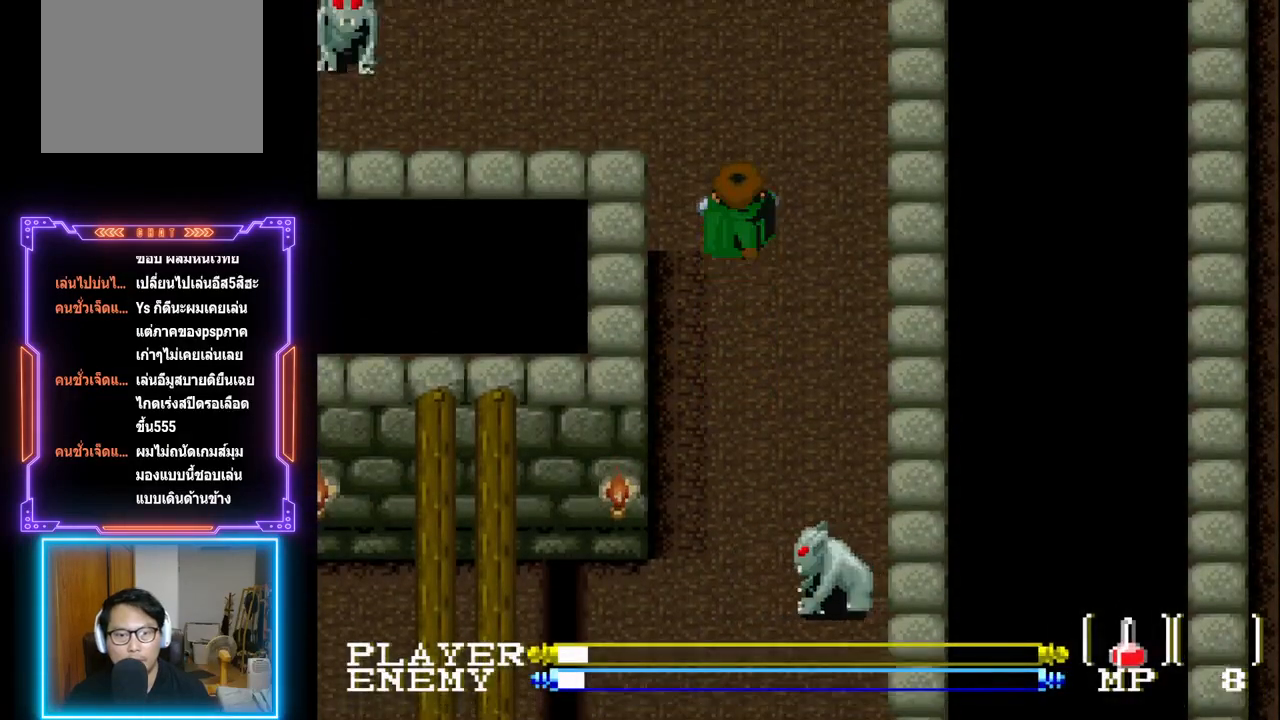
{"buttons": ["DPAD_UP"], "left_stick": "center", "events": []}
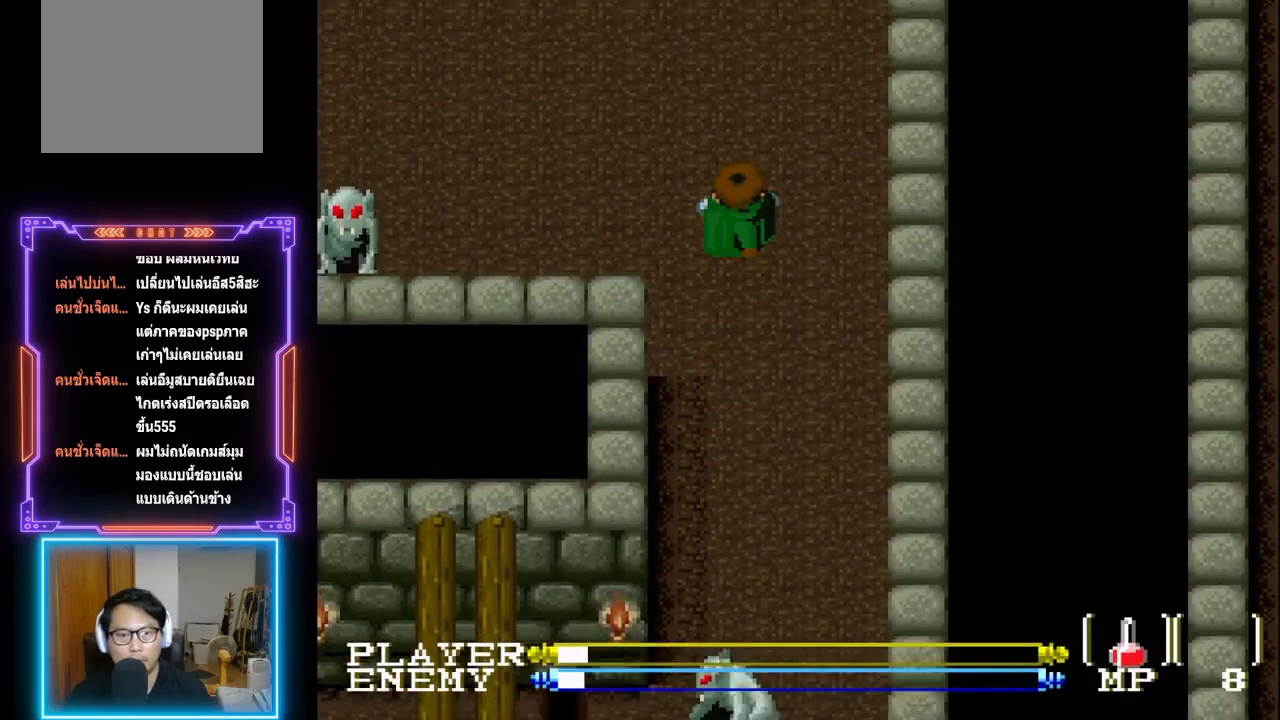
{"buttons": ["CIRCLE", "DPAD_UP"], "left_stick": "center", "events": [[450, "CIRCLE", "down"]]}
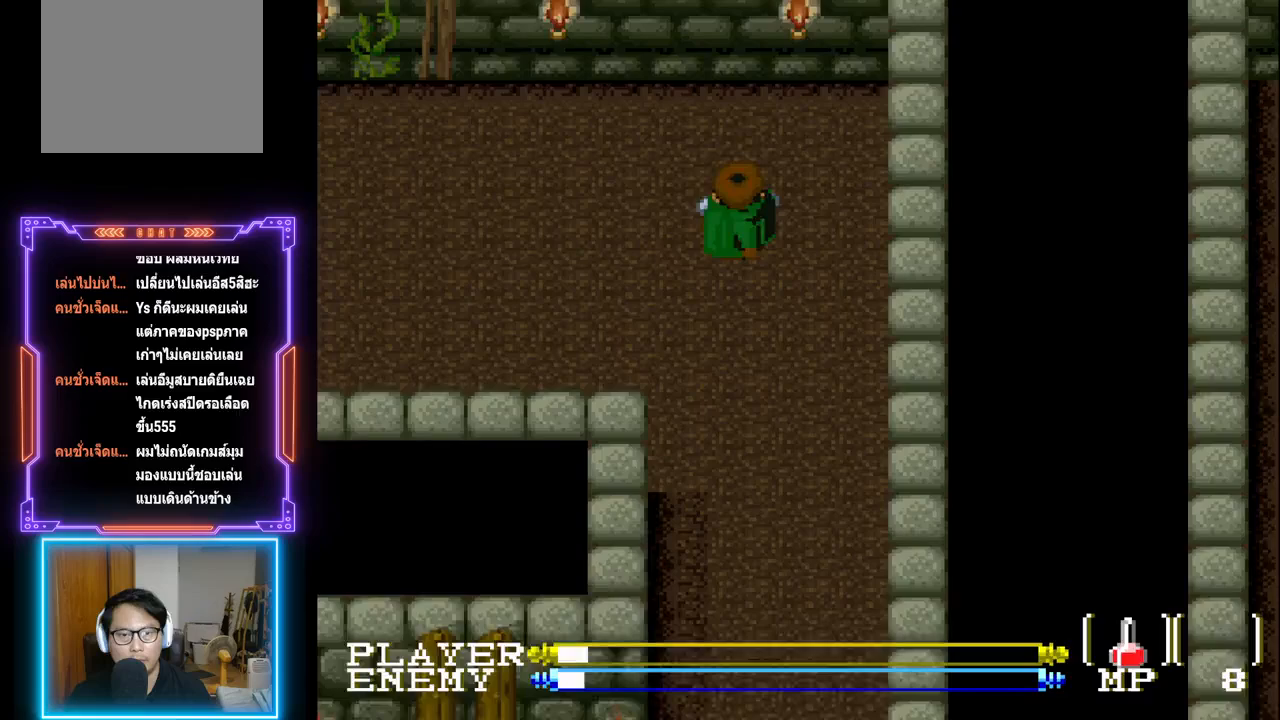
{"buttons": [], "left_stick": "center", "events": [[83, "CIRCLE", "up"], [133, "CIRCLE", "down"], [250, "CIRCLE", "up"], [417, "DPAD_UP", "up"]]}
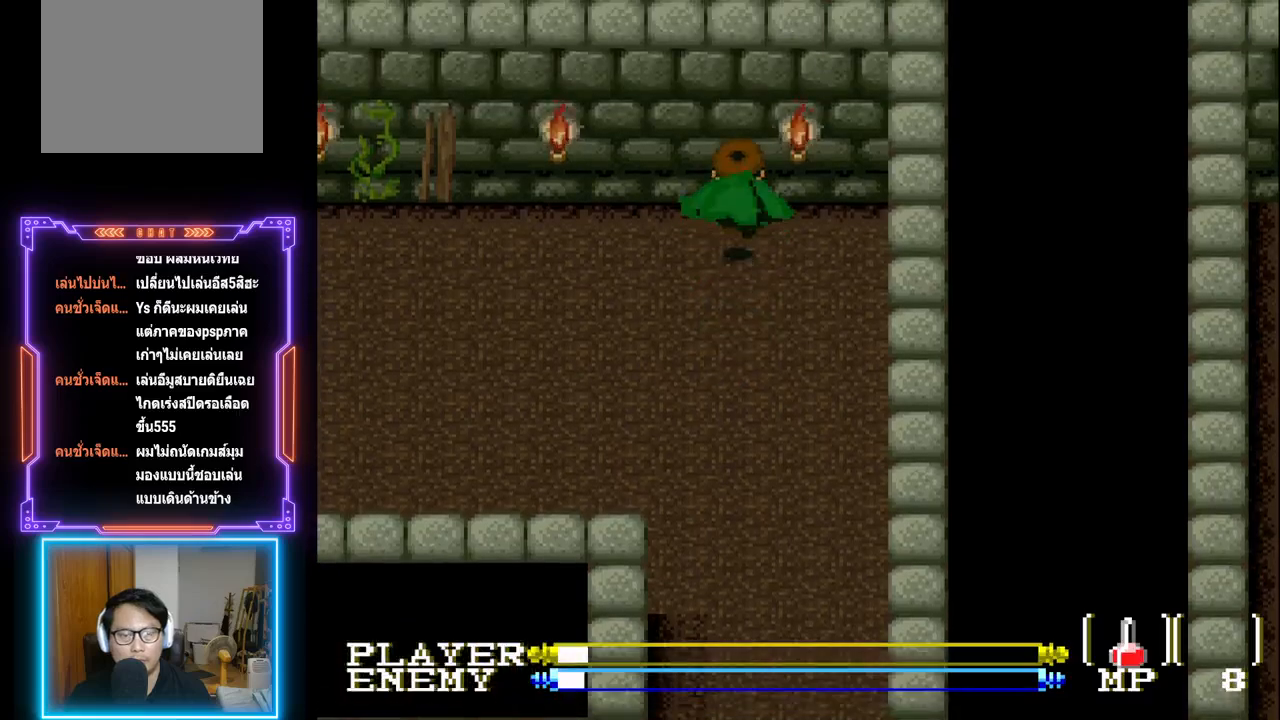
{"buttons": ["CROSS", "DPAD_LEFT"], "left_stick": "center", "events": [[217, "DPAD_LEFT", "down"], [267, "CROSS", "down"], [383, "CROSS", "up"], [450, "CROSS", "down"]]}
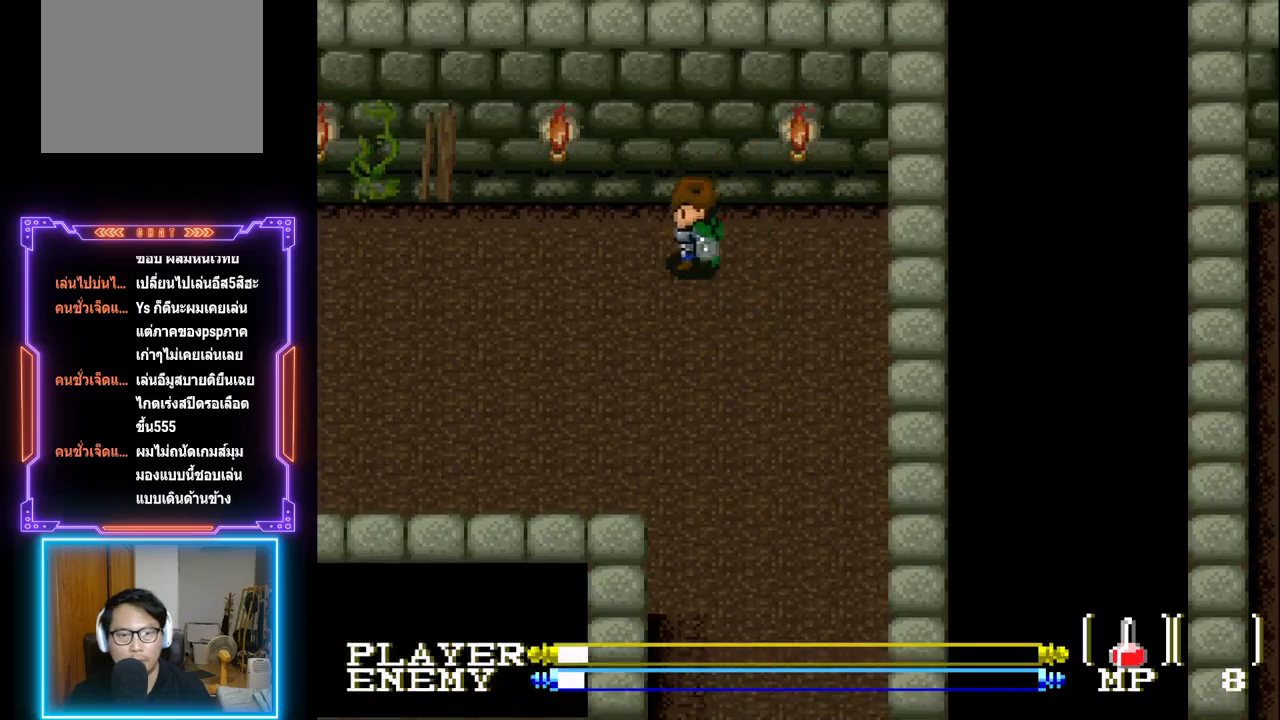
{"buttons": ["CROSS", "DPAD_LEFT"], "left_stick": "center", "events": [[67, "CROSS", "up"], [117, "CROSS", "down"], [233, "CROSS", "up"], [300, "CROSS", "down"], [400, "CROSS", "up"], [467, "CROSS", "down"]]}
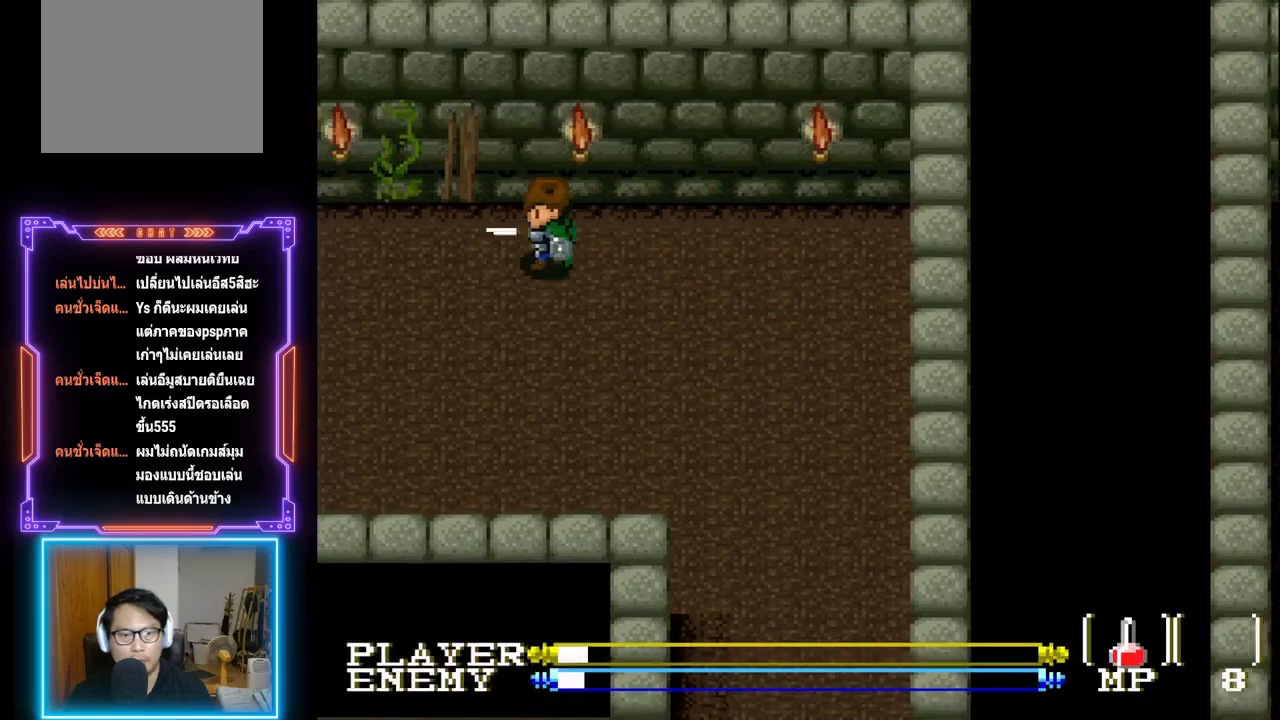
{"buttons": ["CROSS", "DPAD_DOWN"], "left_stick": "center", "events": [[50, "CROSS", "up"], [117, "CROSS", "down"], [183, "DPAD_LEFT", "up"], [233, "CROSS", "up"], [300, "CROSS", "down"], [417, "CROSS", "up"], [450, "DPAD_DOWN", "down"], [467, "CROSS", "down"]]}
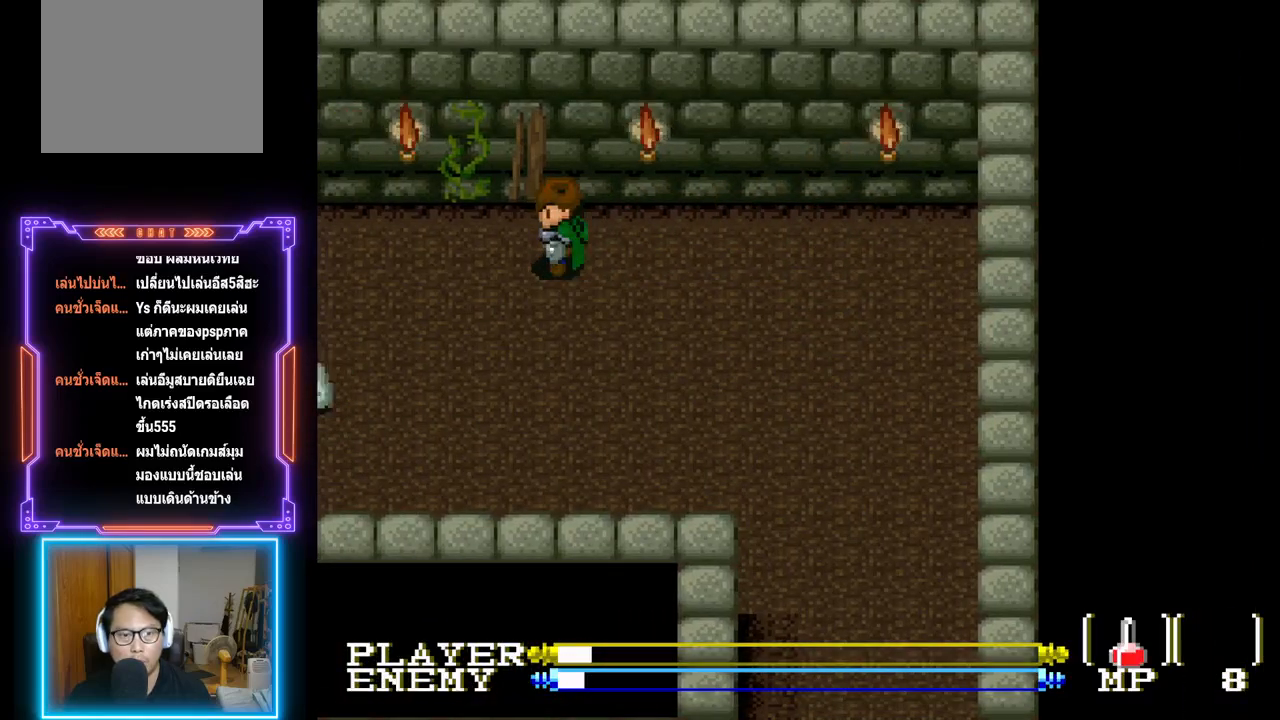
{"buttons": ["CROSS"], "left_stick": "center", "events": [[83, "CROSS", "up"], [150, "DPAD_DOWN", "up"], [167, "CROSS", "down"], [217, "DPAD_LEFT", "down"], [267, "CROSS", "up"], [333, "CROSS", "down"], [417, "CROSS", "up"], [500, "CROSS", "down"], [500, "DPAD_LEFT", "up"]]}
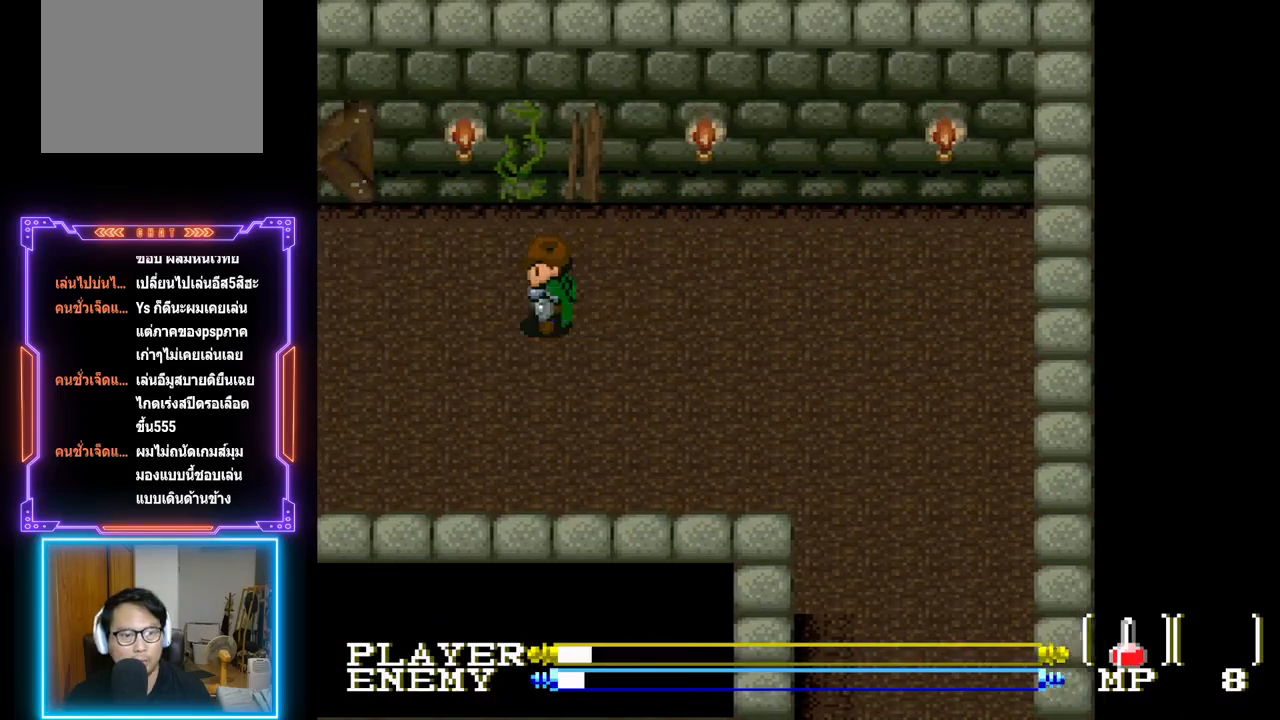
{"buttons": ["DPAD_RIGHT"], "left_stick": "center", "events": [[33, "DPAD_LEFT", "down"], [50, "DPAD_LEFT", "up"], [83, "DPAD_LEFT", "down"], [100, "CROSS", "up"], [150, "CROSS", "down"], [283, "CROSS", "up"], [333, "CROSS", "down"], [417, "DPAD_DOWN", "down"], [417, "DPAD_LEFT", "up"], [450, "CROSS", "up"], [450, "DPAD_RIGHT", "down"], [483, "DPAD_DOWN", "up"]]}
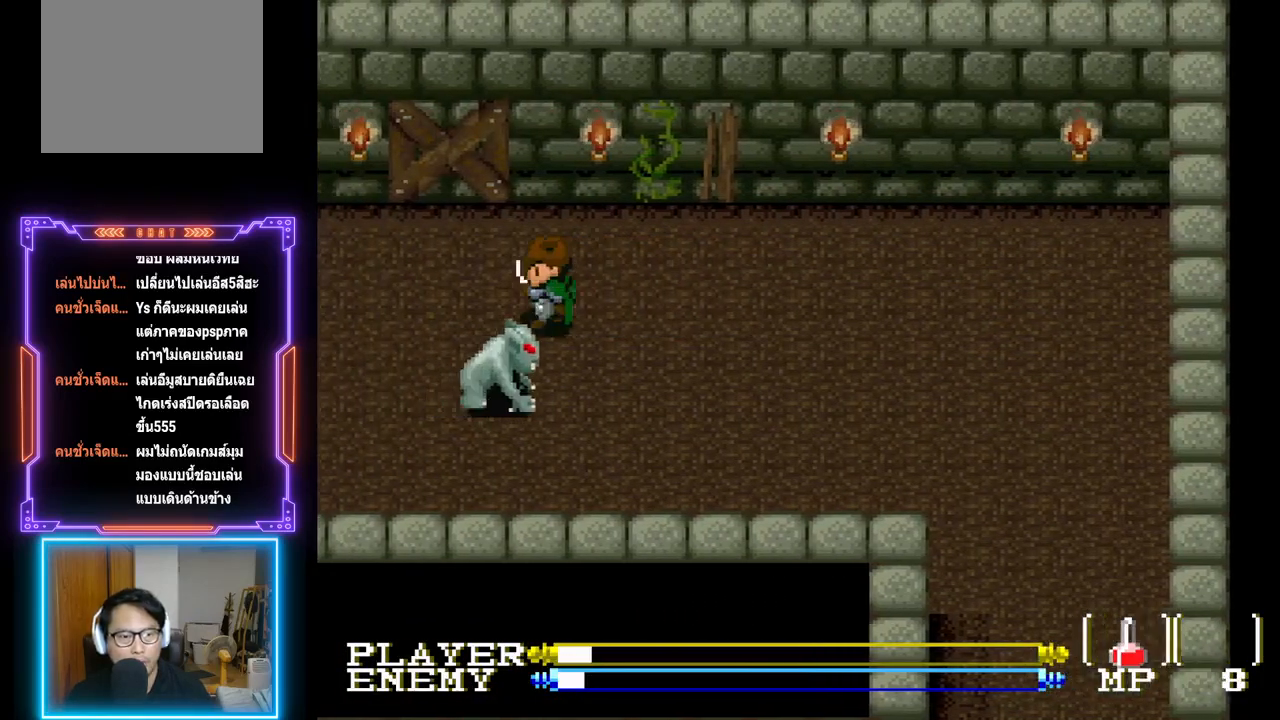
{"buttons": [], "left_stick": "center", "events": [[300, "DPAD_DOWN", "down"], [317, "DPAD_RIGHT", "up"], [367, "CROSS", "down"], [433, "DPAD_DOWN", "up"], [483, "CROSS", "up"]]}
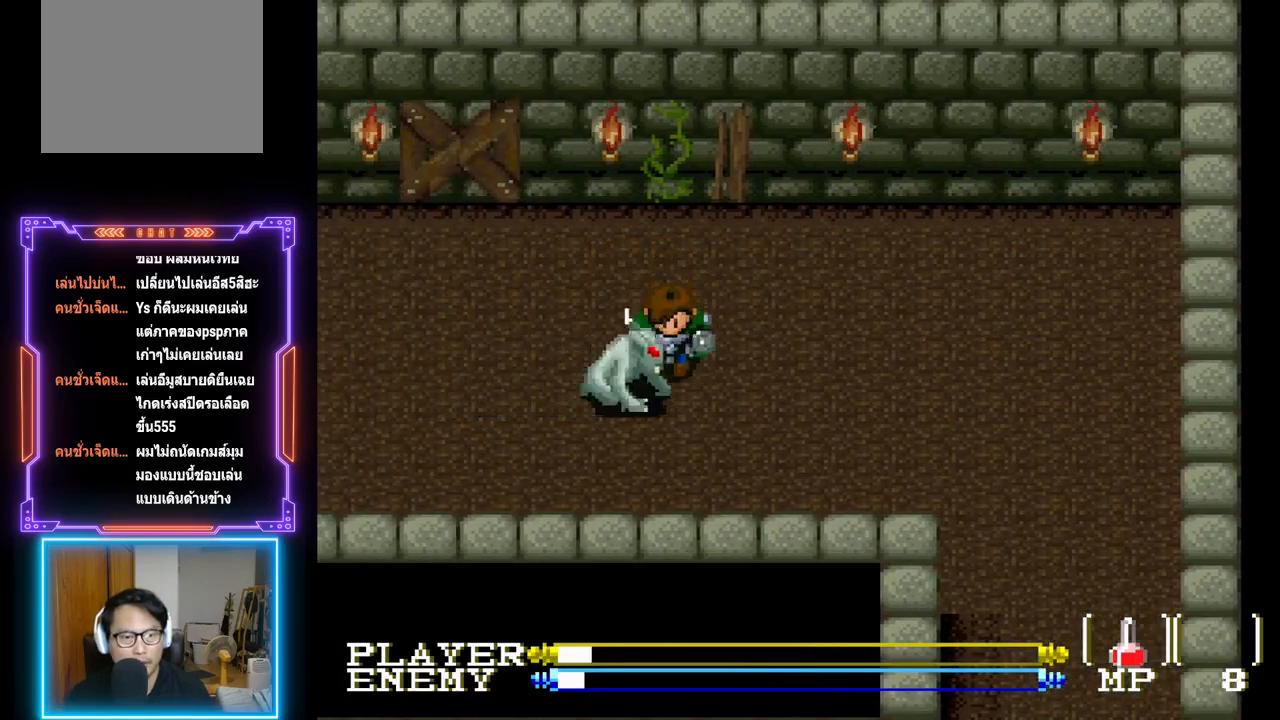
{"buttons": [], "left_stick": "center", "events": [[17, "CROSS", "down"], [117, "CROSS", "up"], [167, "CROSS", "down"], [283, "CROSS", "up"]]}
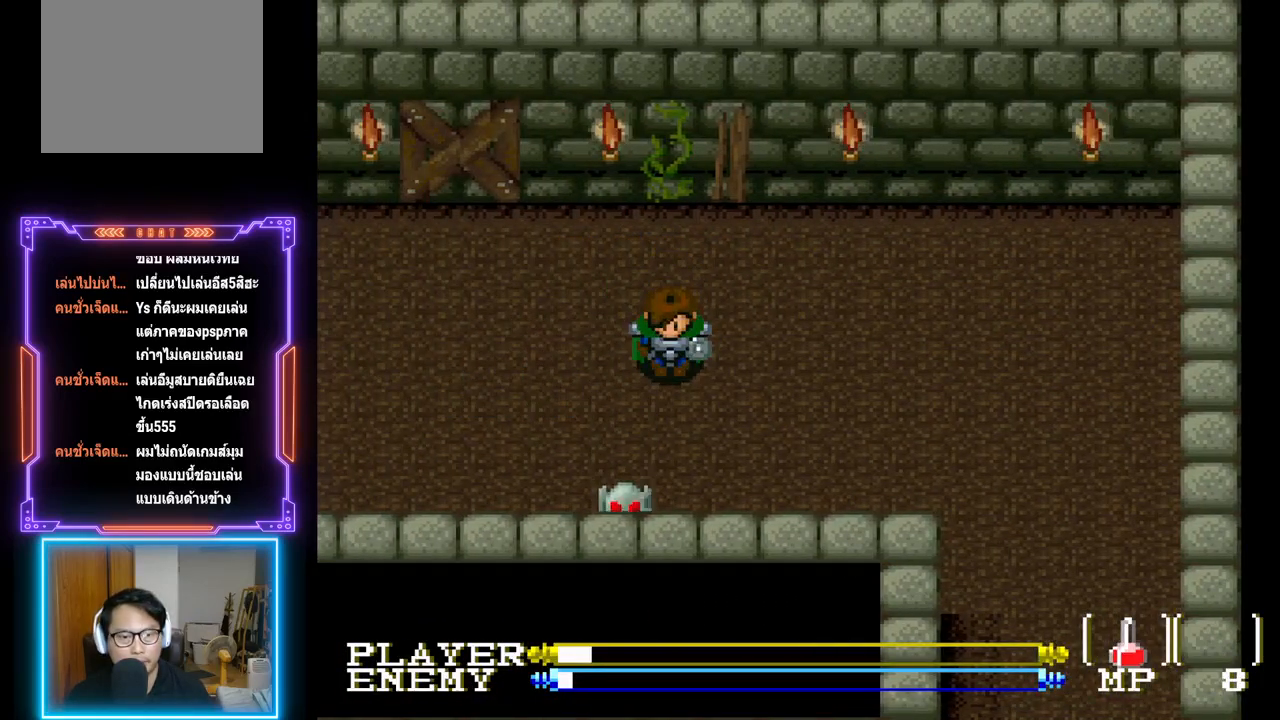
{"buttons": ["CROSS"], "left_stick": "center", "events": [[67, "DPAD_DOWN", "down"], [300, "CROSS", "down"], [417, "CROSS", "up"], [433, "DPAD_DOWN", "up"], [467, "CROSS", "down"]]}
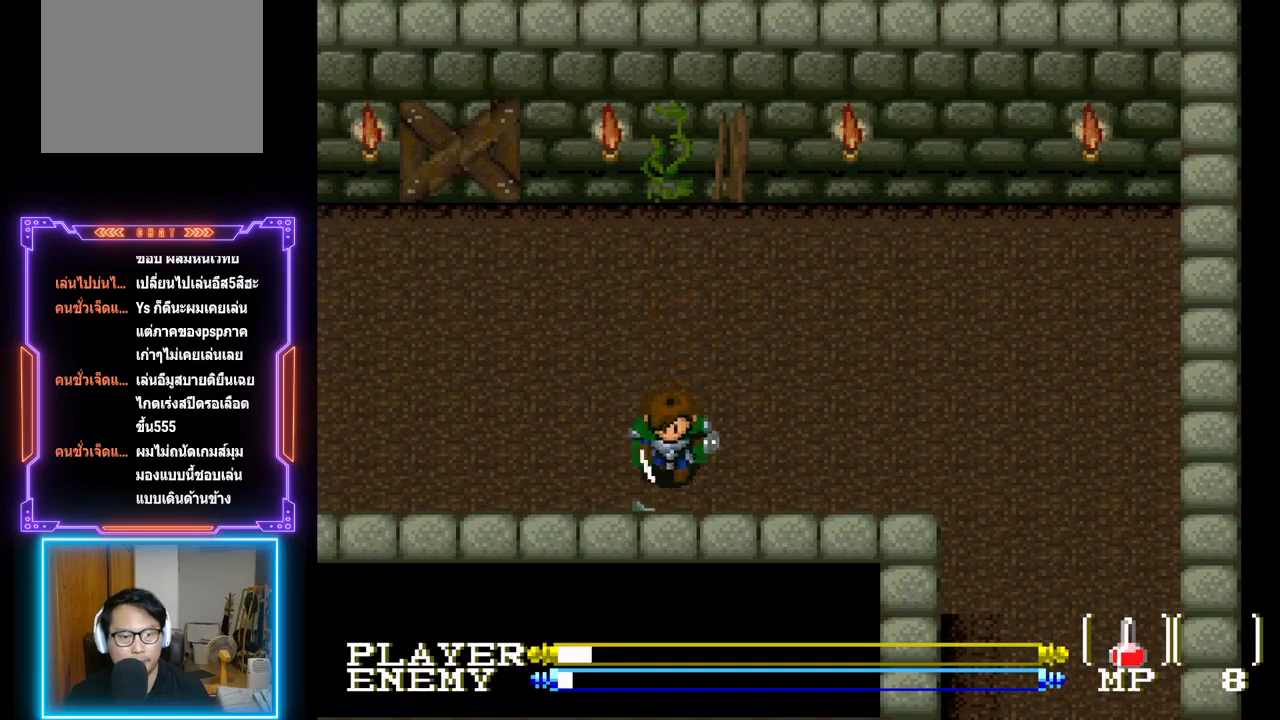
{"buttons": ["CROSS"], "left_stick": "center", "events": [[67, "DPAD_DOWN", "down"], [83, "CROSS", "up"], [133, "CROSS", "down"], [183, "DPAD_DOWN", "up"], [233, "CROSS", "up"], [283, "CROSS", "down"], [417, "CROSS", "up"], [467, "CROSS", "down"]]}
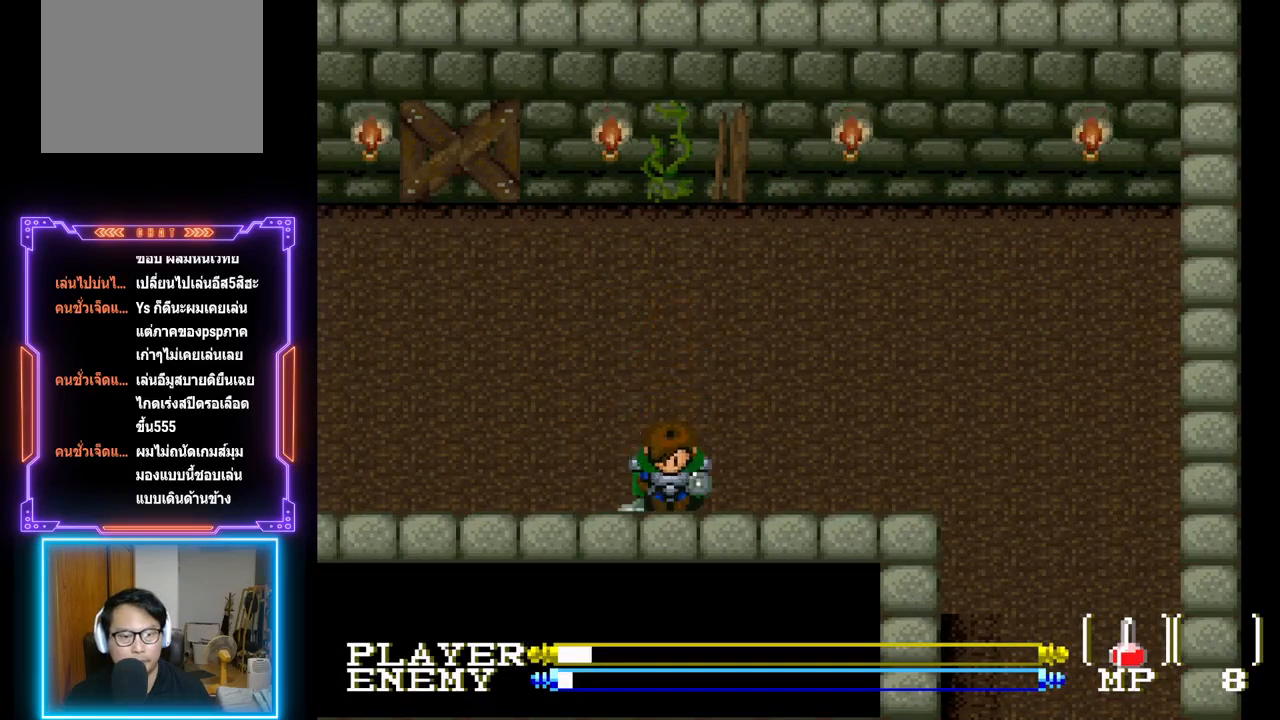
{"buttons": ["CROSS"], "left_stick": "center", "events": [[83, "CROSS", "up"], [133, "CROSS", "down"], [200, "DPAD_DOWN", "down"], [233, "CROSS", "up"], [267, "DPAD_DOWN", "up"], [300, "CROSS", "down"]]}
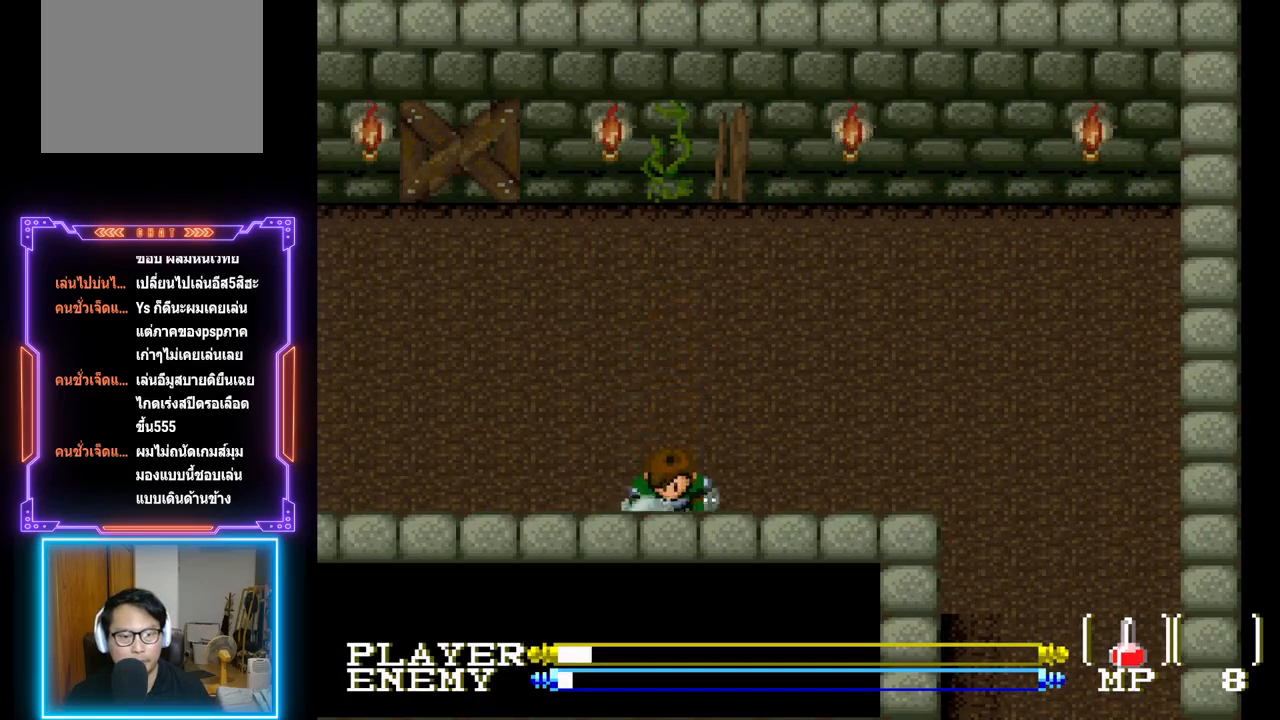
{"buttons": ["CROSS"], "left_stick": "center", "events": [[100, "CROSS", "up"], [150, "CROSS", "down"], [267, "CROSS", "up"], [317, "CROSS", "down"], [450, "CROSS", "up"], [500, "CROSS", "down"]]}
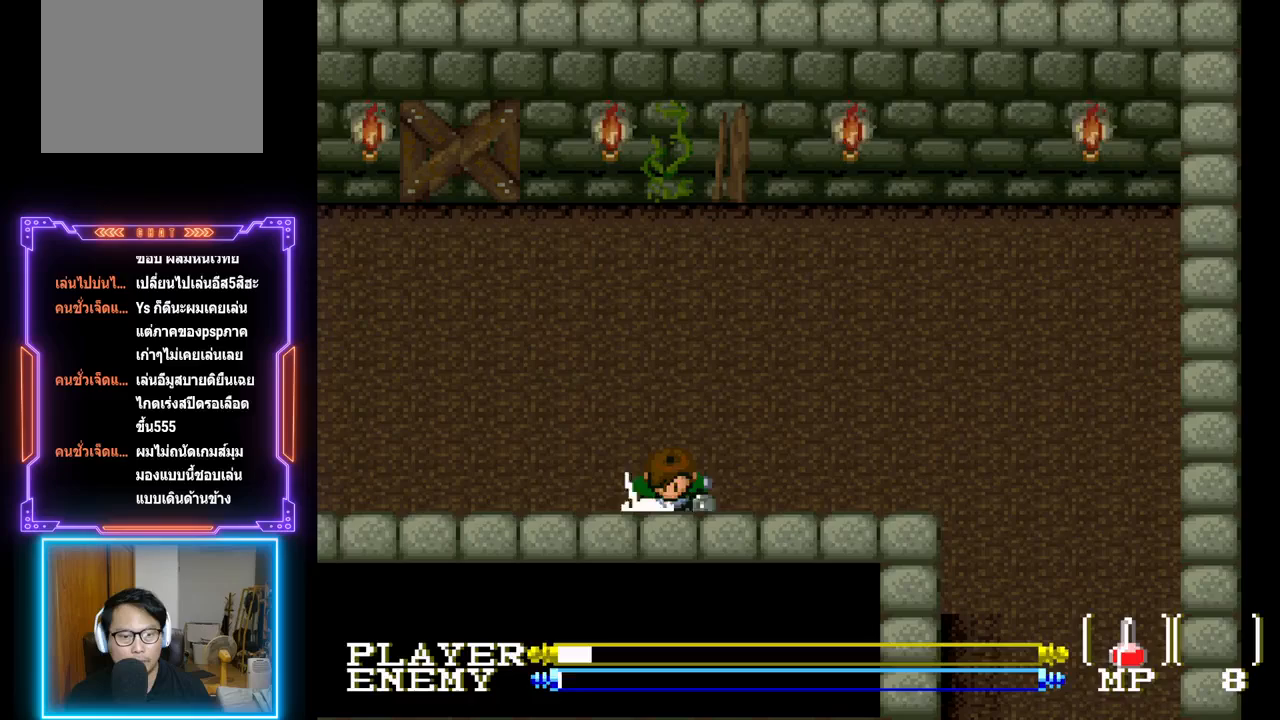
{"buttons": ["CROSS"], "left_stick": "center", "events": [[117, "CROSS", "up"], [150, "CROSS", "down"], [283, "CROSS", "up"], [333, "CROSS", "down"], [450, "CROSS", "up"], [500, "CROSS", "down"]]}
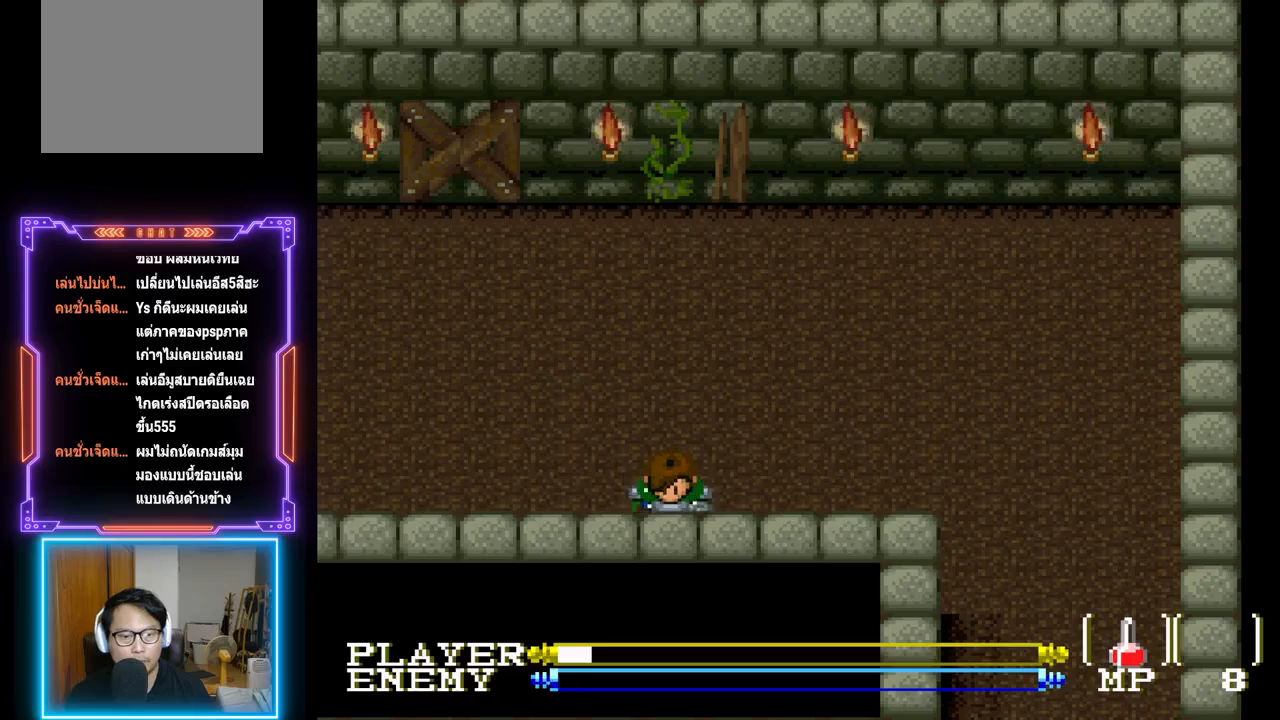
{"buttons": ["DPAD_DOWN"], "left_stick": "center", "events": [[133, "CROSS", "up"], [183, "CROSS", "down"], [317, "CROSS", "up"], [367, "CROSS", "down"], [467, "DPAD_DOWN", "down"], [483, "CROSS", "up"]]}
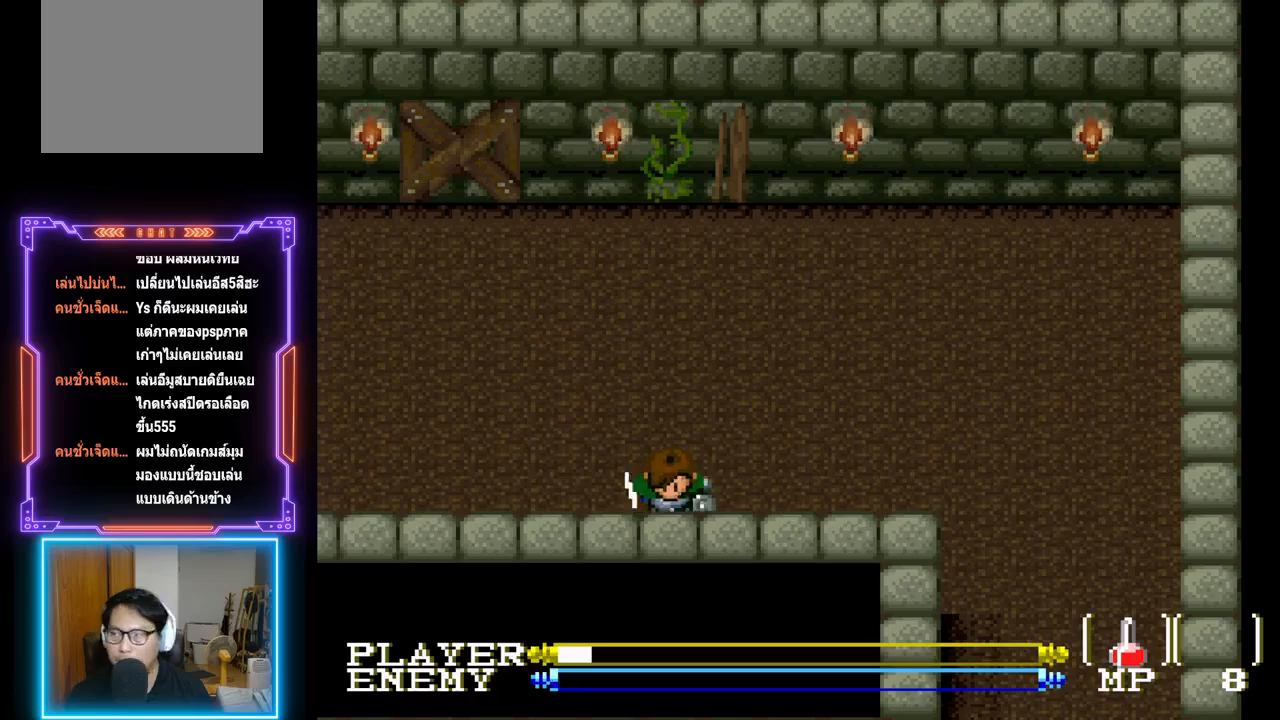
{"buttons": ["CROSS", "DPAD_UP"], "left_stick": "center", "events": [[67, "CROSS", "down"], [150, "CROSS", "up"], [183, "DPAD_DOWN", "up"], [233, "CROSS", "down"], [317, "DPAD_UP", "down"], [350, "CROSS", "up"], [417, "CROSS", "down"]]}
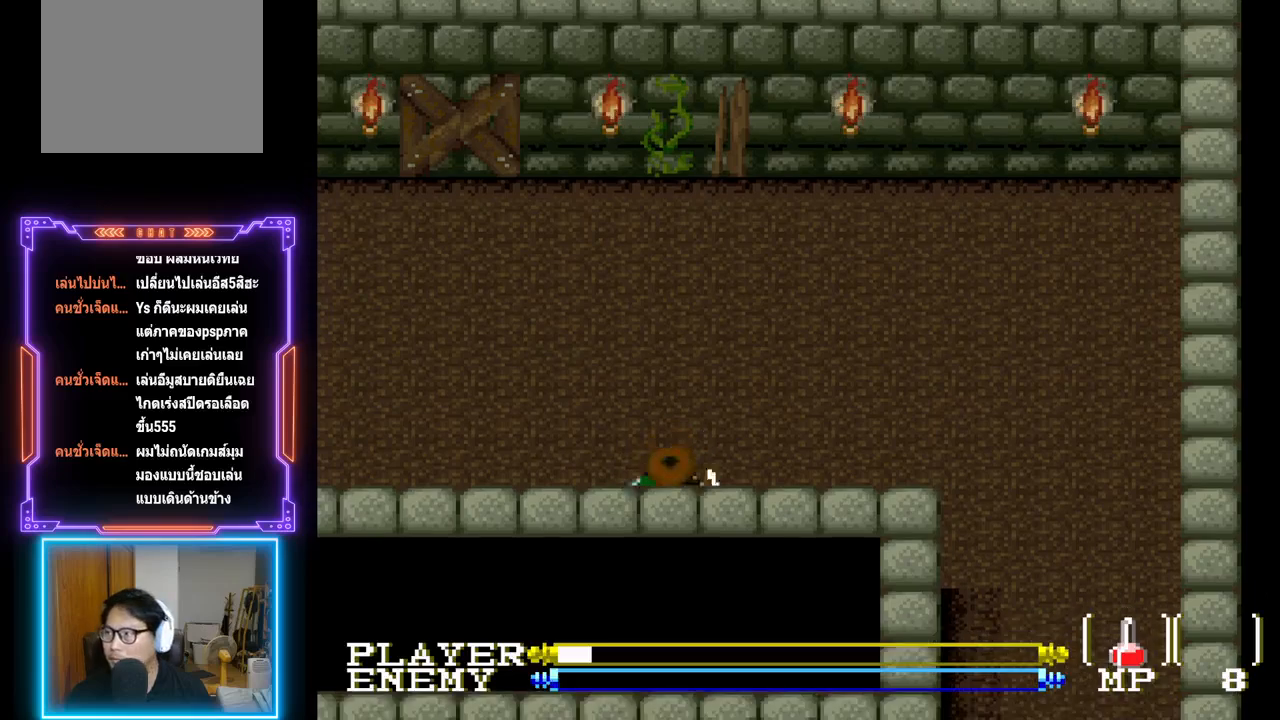
{"buttons": [], "left_stick": "center", "events": [[50, "CROSS", "up"], [100, "CROSS", "down"], [233, "CROSS", "up"], [233, "DPAD_UP", "up"]]}
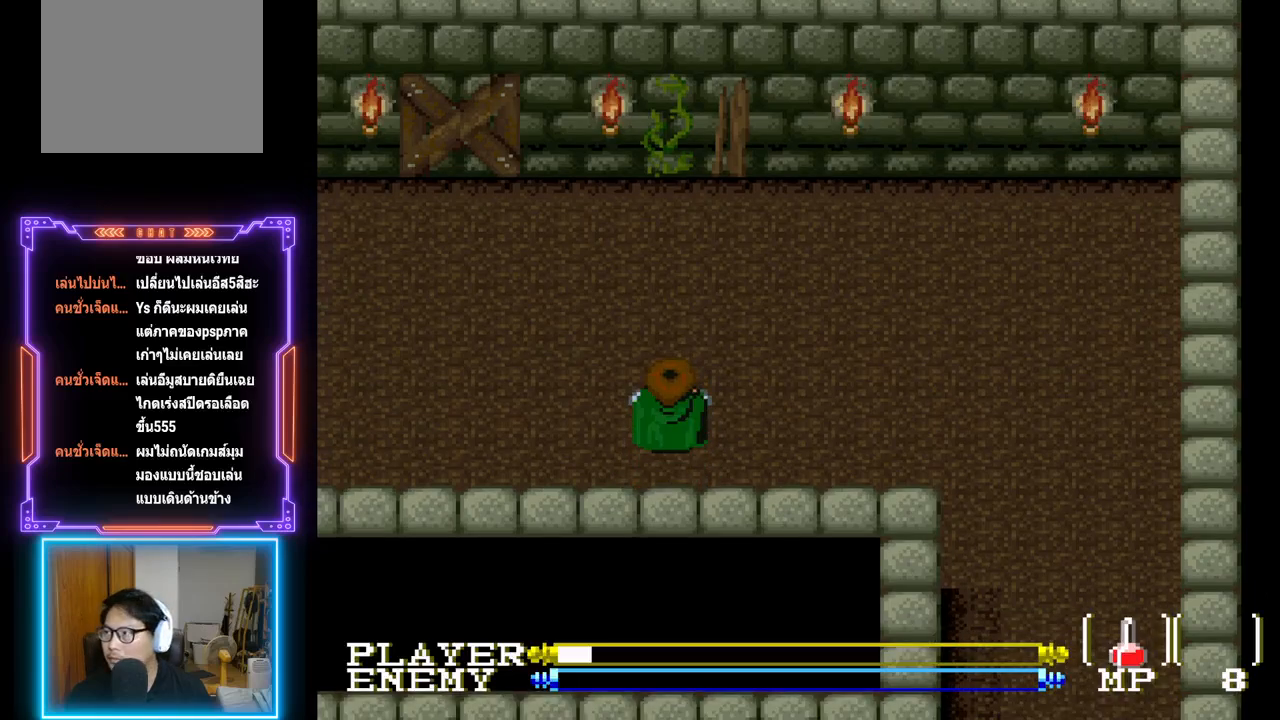
{"buttons": [], "left_stick": "center", "events": []}
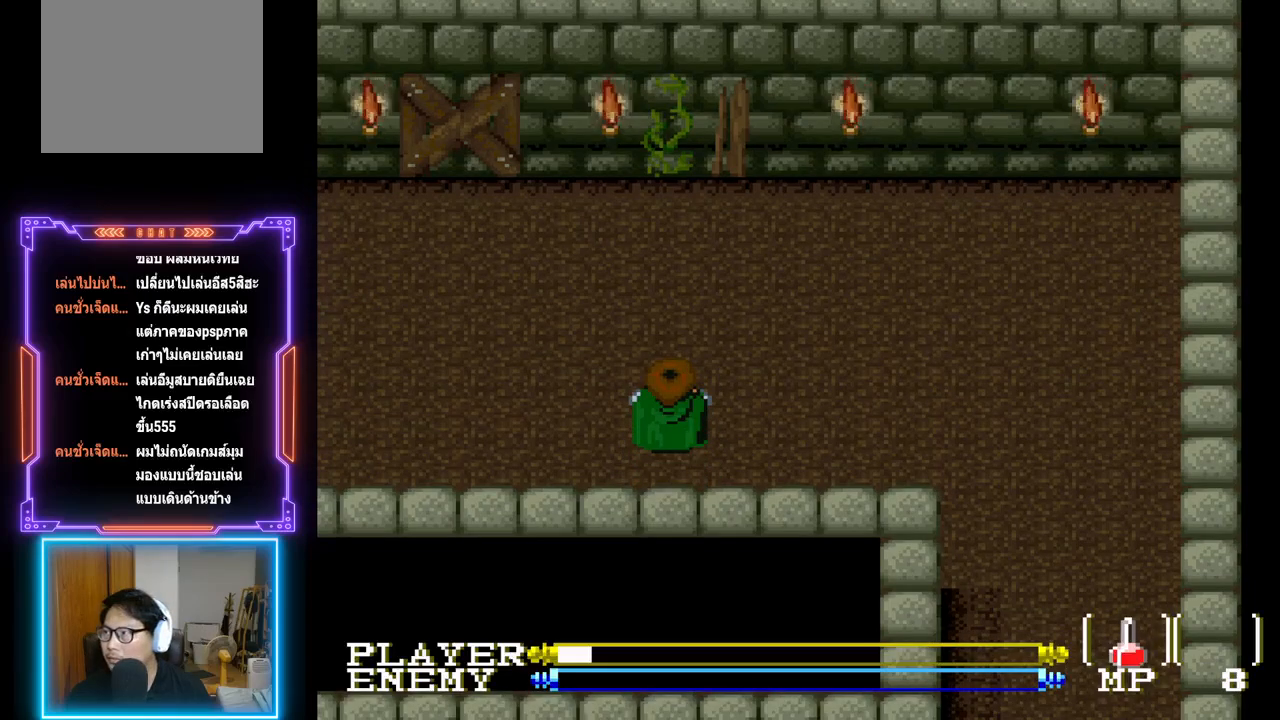
{"buttons": ["DPAD_UP"], "left_stick": "center", "events": [[133, "DPAD_UP", "down"]]}
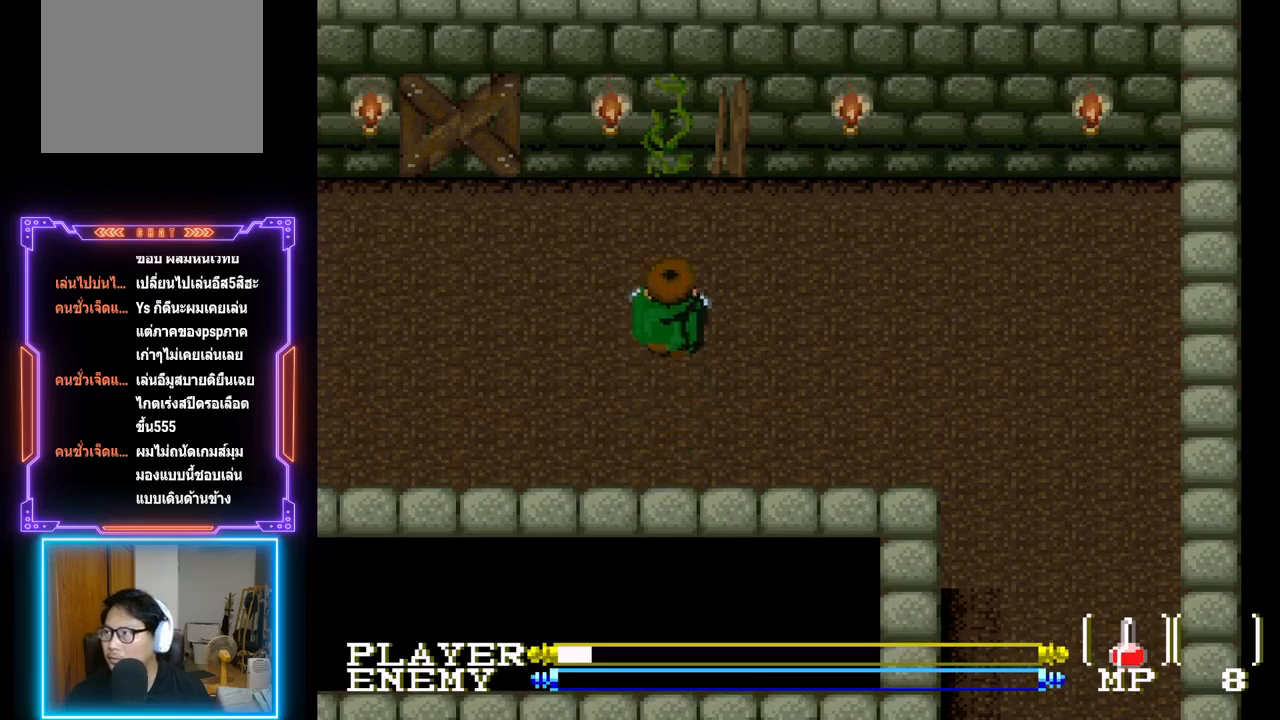
{"buttons": [], "left_stick": "center", "events": [[33, "DPAD_UP", "up"]]}
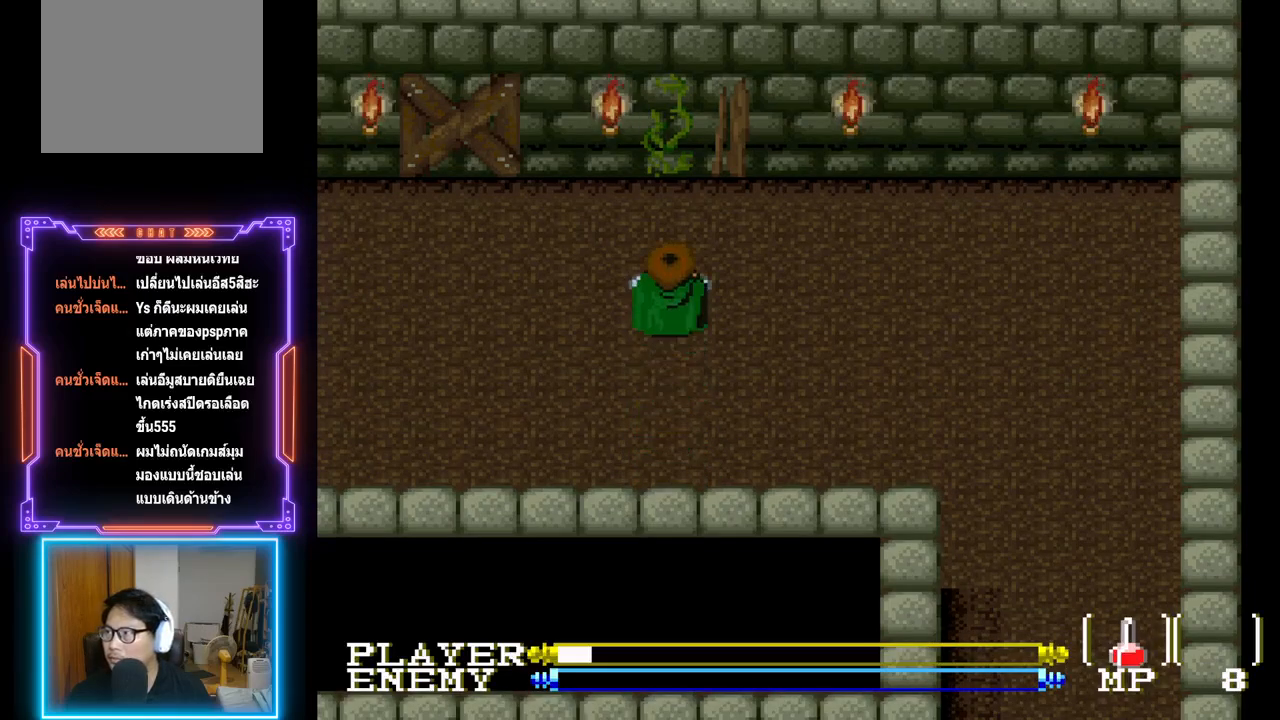
{"buttons": [], "left_stick": "center", "events": []}
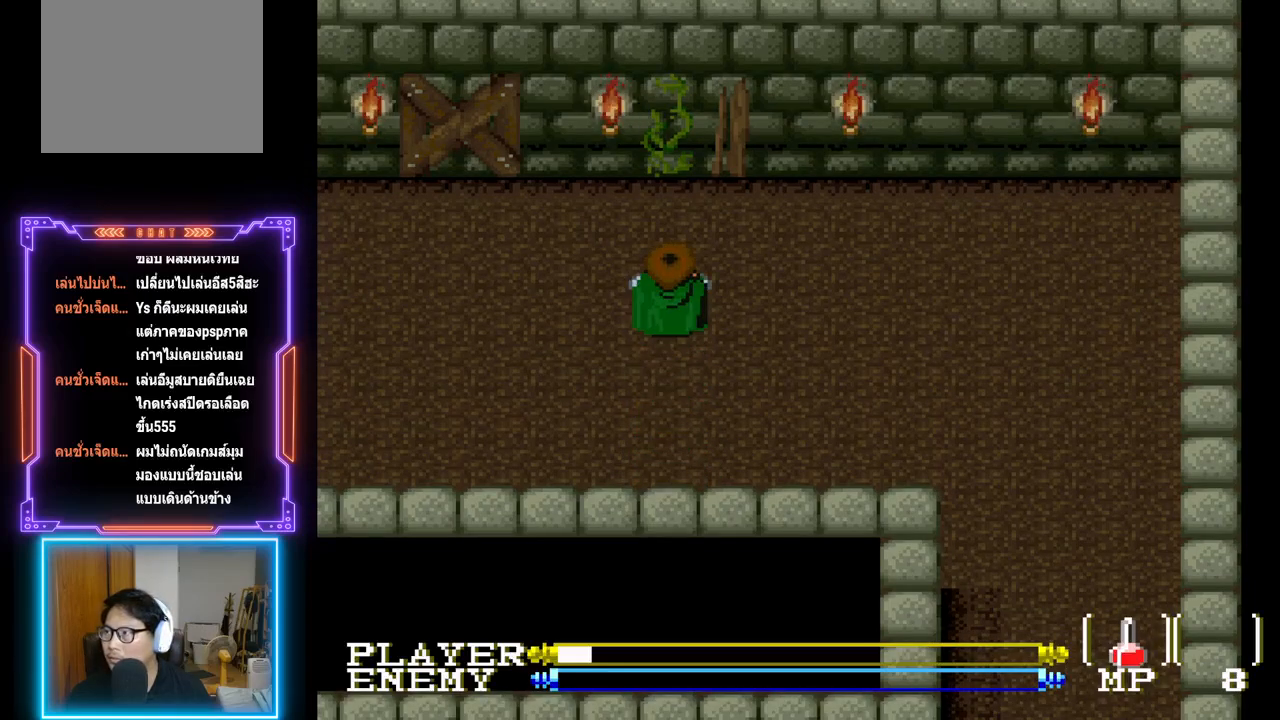
{"buttons": [], "left_stick": "center", "events": []}
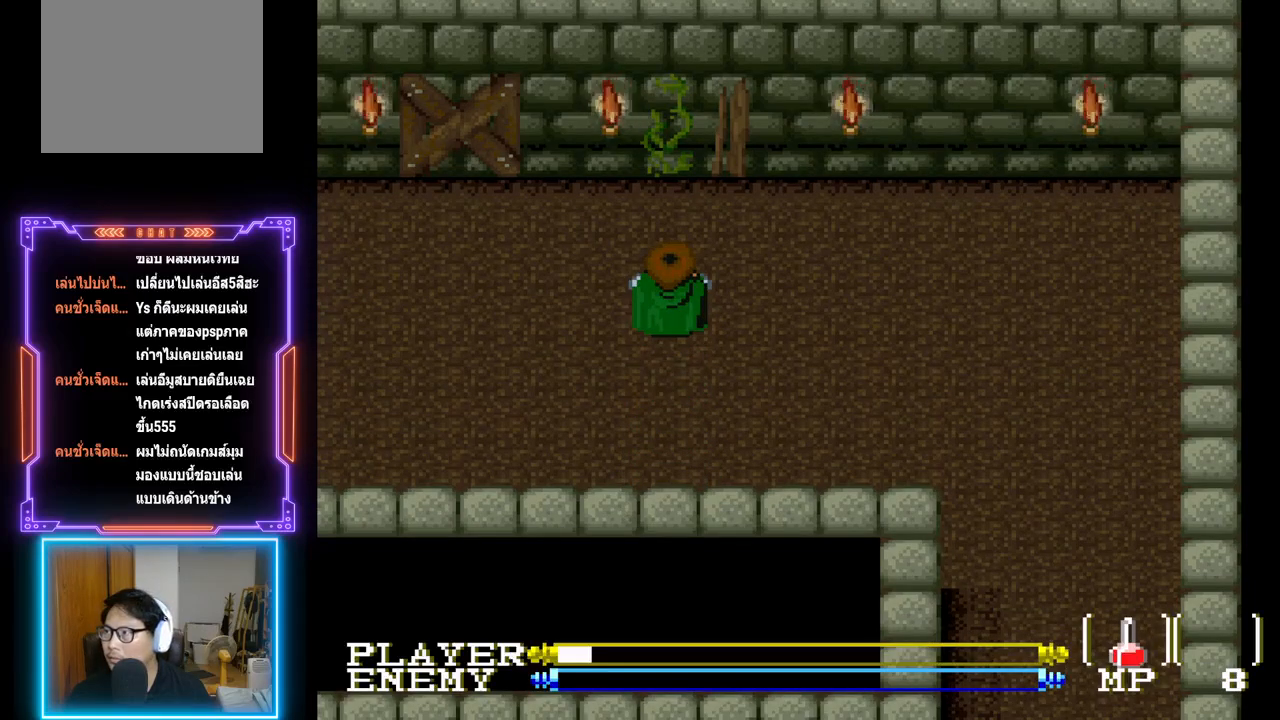
{"buttons": [], "left_stick": "center", "events": []}
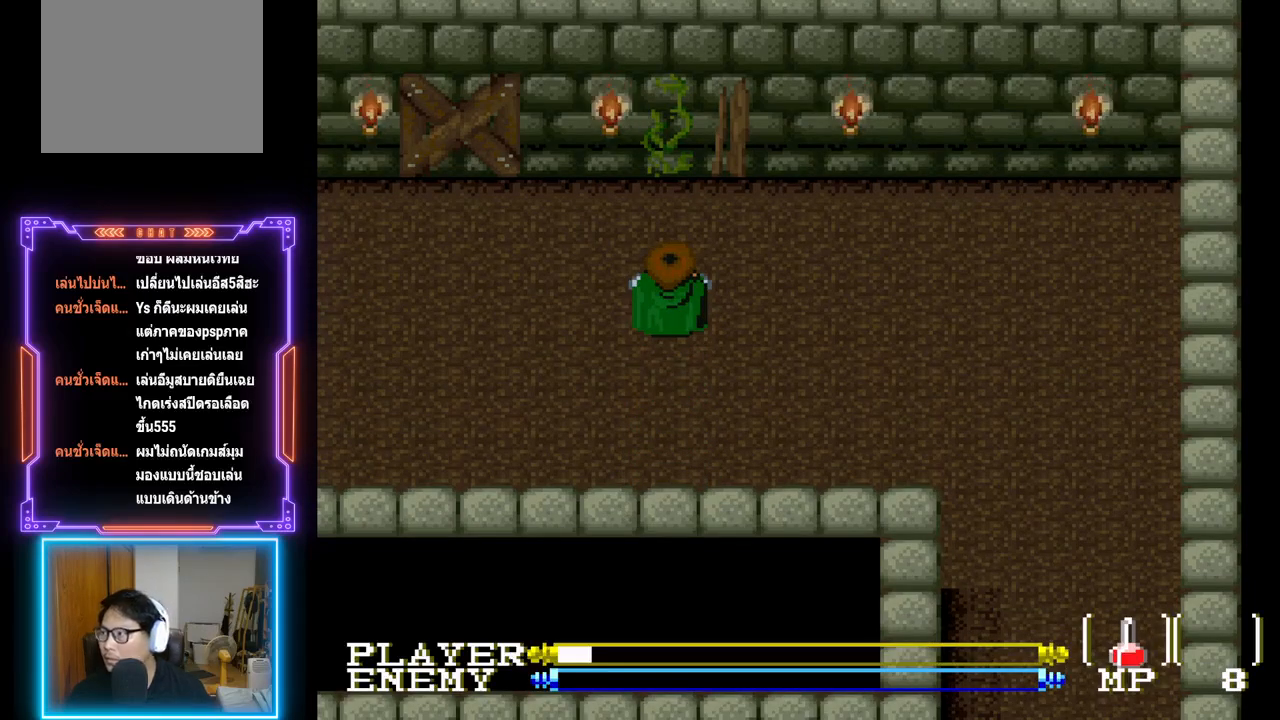
{"buttons": [], "left_stick": "center", "events": [[250, "DPAD_RIGHT", "down"], [383, "DPAD_RIGHT", "up"]]}
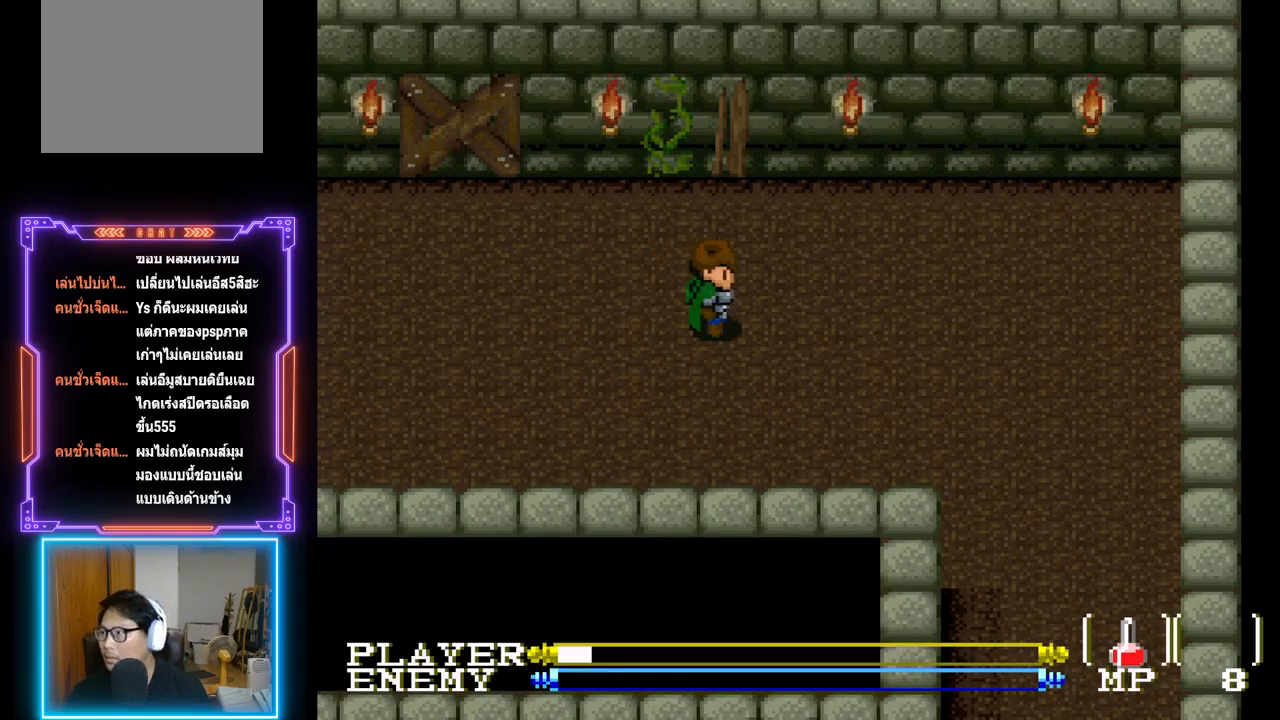
{"buttons": [], "left_stick": "center", "events": []}
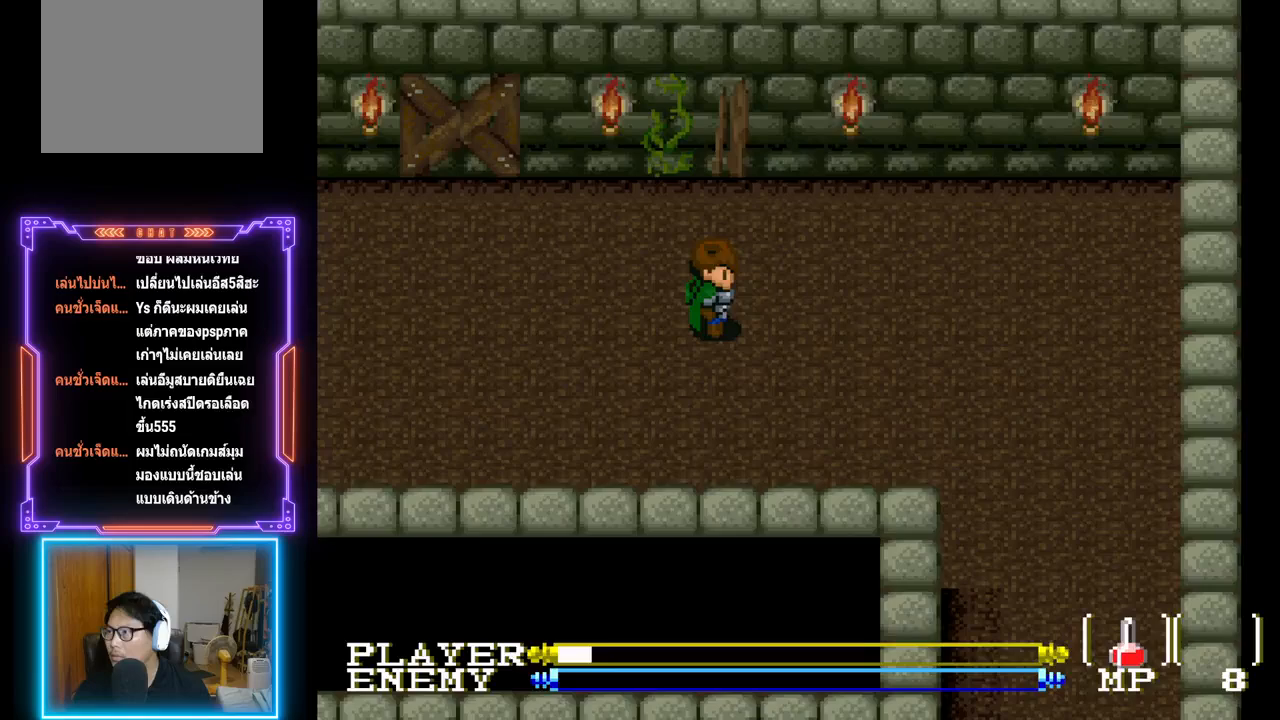
{"buttons": [], "left_stick": "center", "events": [[83, "START", "down"], [333, "START", "up"]]}